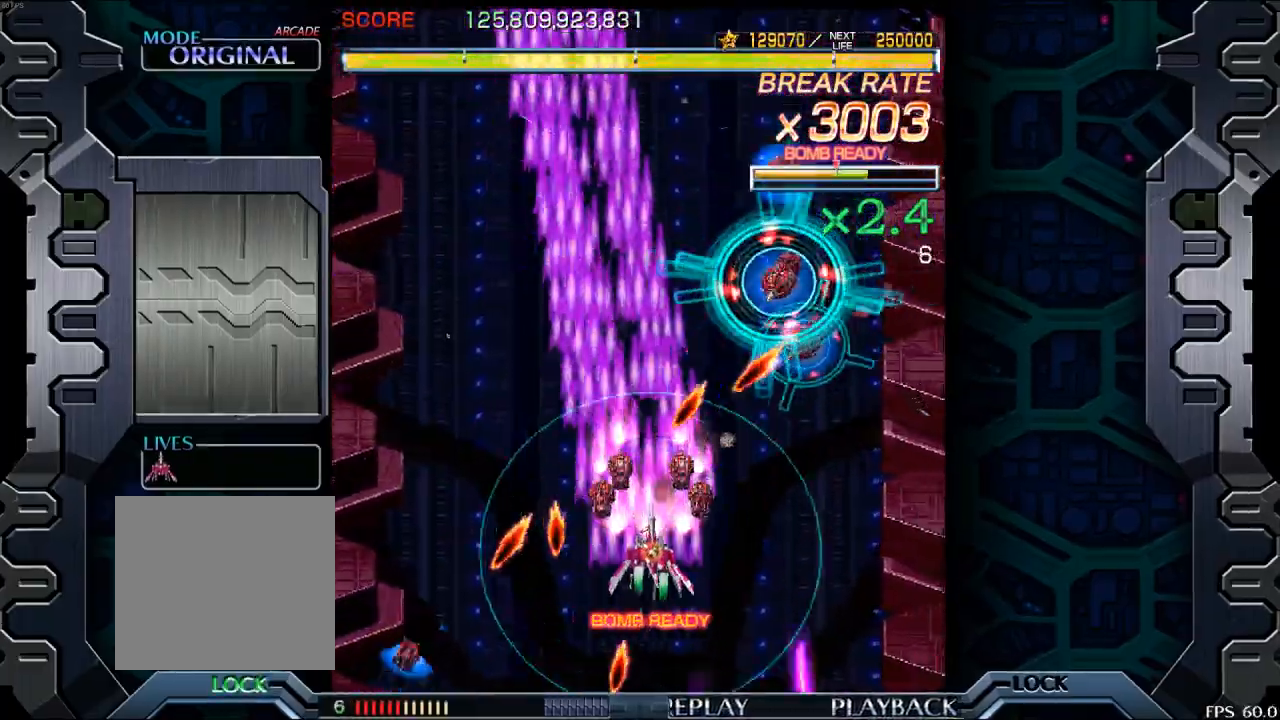
Gameplay with a controller (arcade stick); each line is a JSON object with the inputs held at the frame after it. "events" lists button and stick changes between this image and that frame as [ms after this image, input, new state], when the widget could be followed in between. Not read: L3 R3.
{"buttons": [], "left_stick": "center", "events": [[83, "left_stick", "down-right"], [200, "left_stick", "center"], [333, "left_stick", "right"], [450, "left_stick", "center"]]}
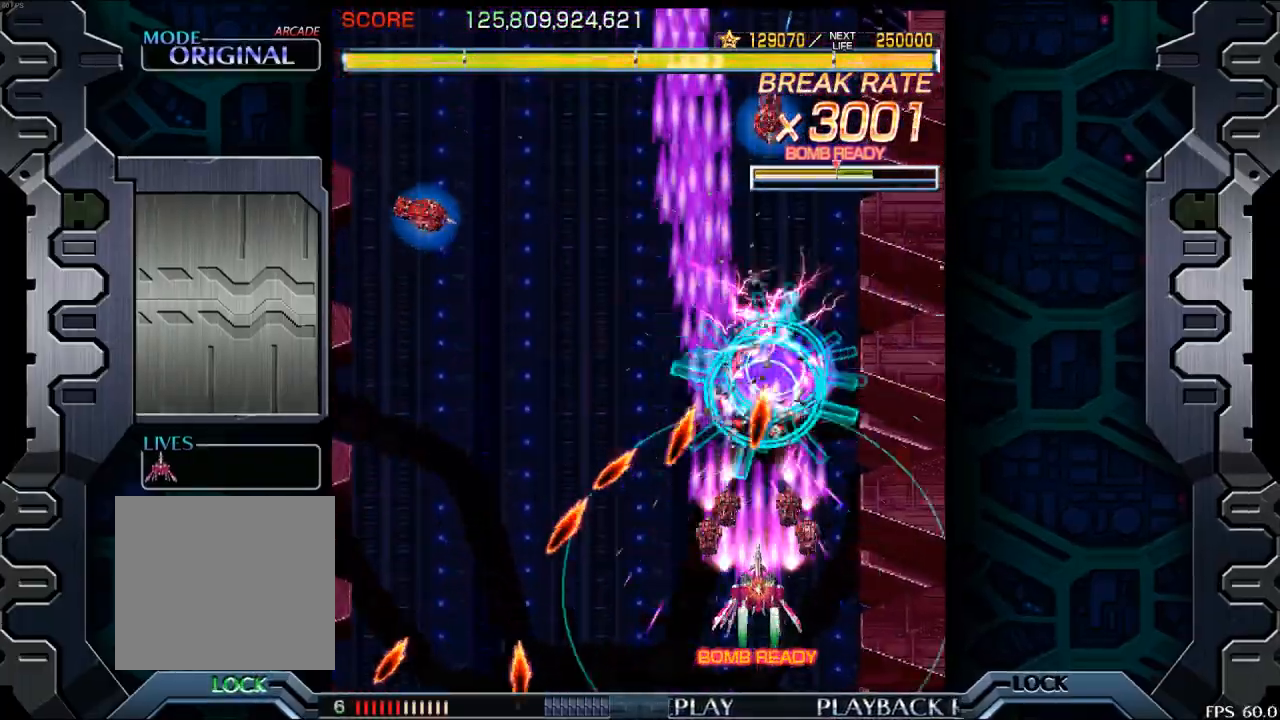
{"buttons": [], "left_stick": "right", "events": [[83, "left_stick", "down"], [217, "left_stick", "center"], [433, "left_stick", "right"]]}
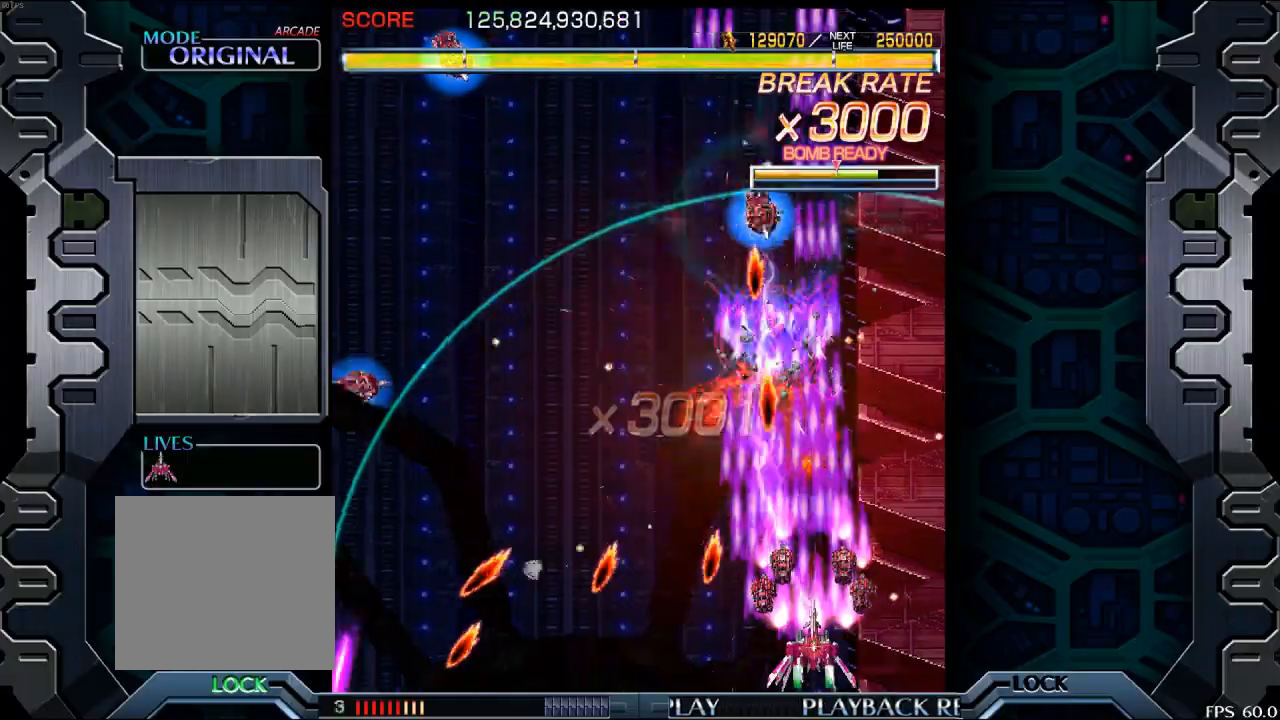
{"buttons": [], "left_stick": "left", "events": [[33, "left_stick", "up"], [167, "left_stick", "left"]]}
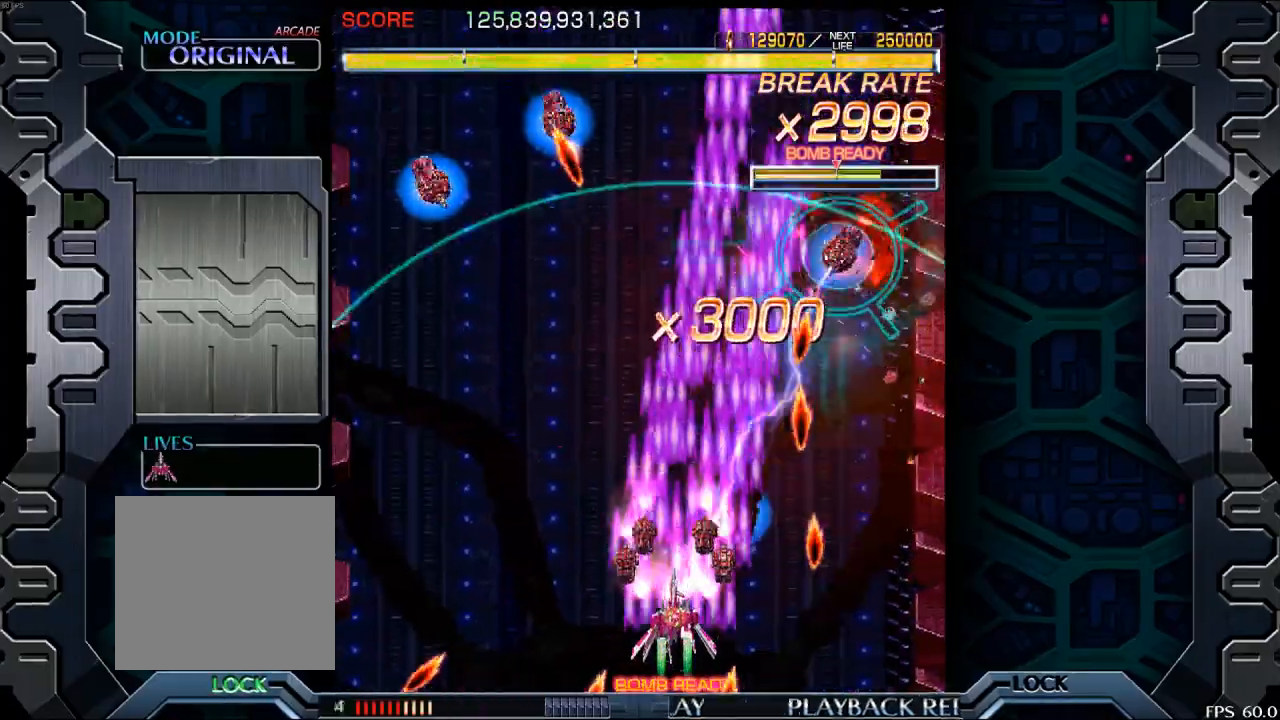
{"buttons": [], "left_stick": "down-right", "events": [[333, "left_stick", "right"], [400, "left_stick", "down-right"]]}
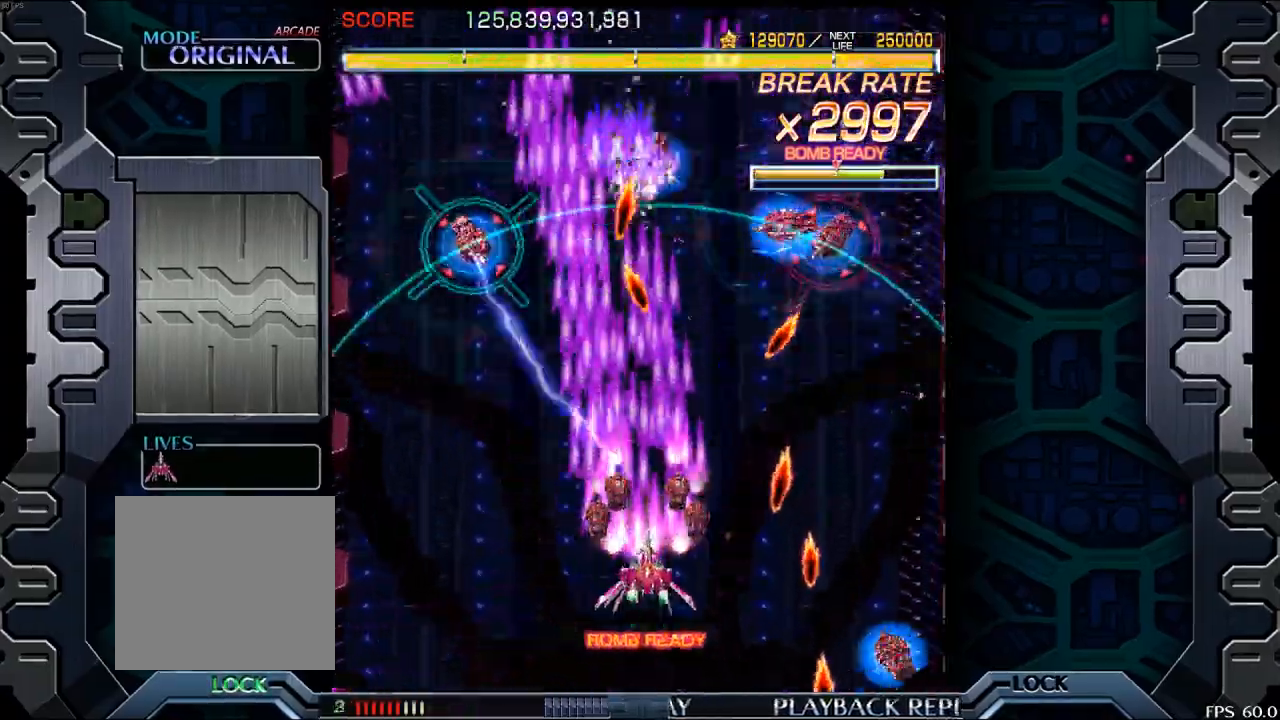
{"buttons": [], "left_stick": "center", "events": [[17, "left_stick", "center"], [200, "left_stick", "left"], [333, "left_stick", "center"]]}
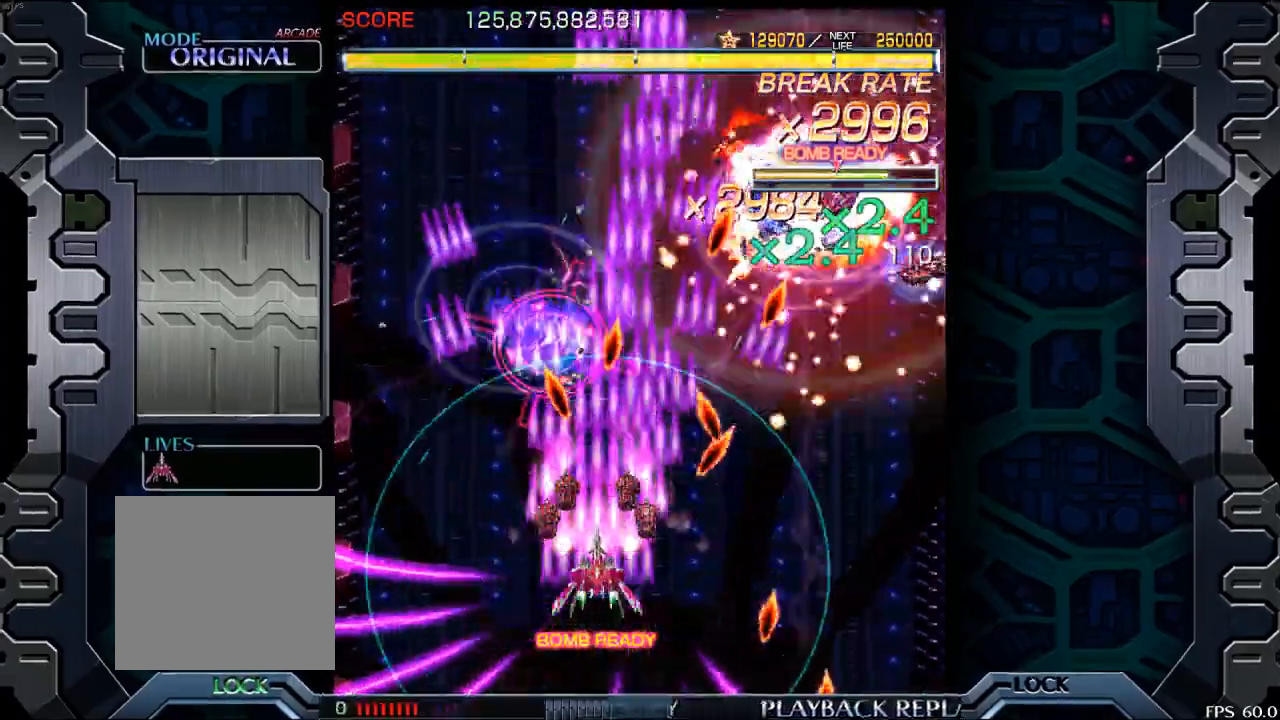
{"buttons": [], "left_stick": "up", "events": [[17, "left_stick", "down"], [67, "left_stick", "left"], [283, "left_stick", "center"], [400, "left_stick", "up-left"], [500, "left_stick", "up"]]}
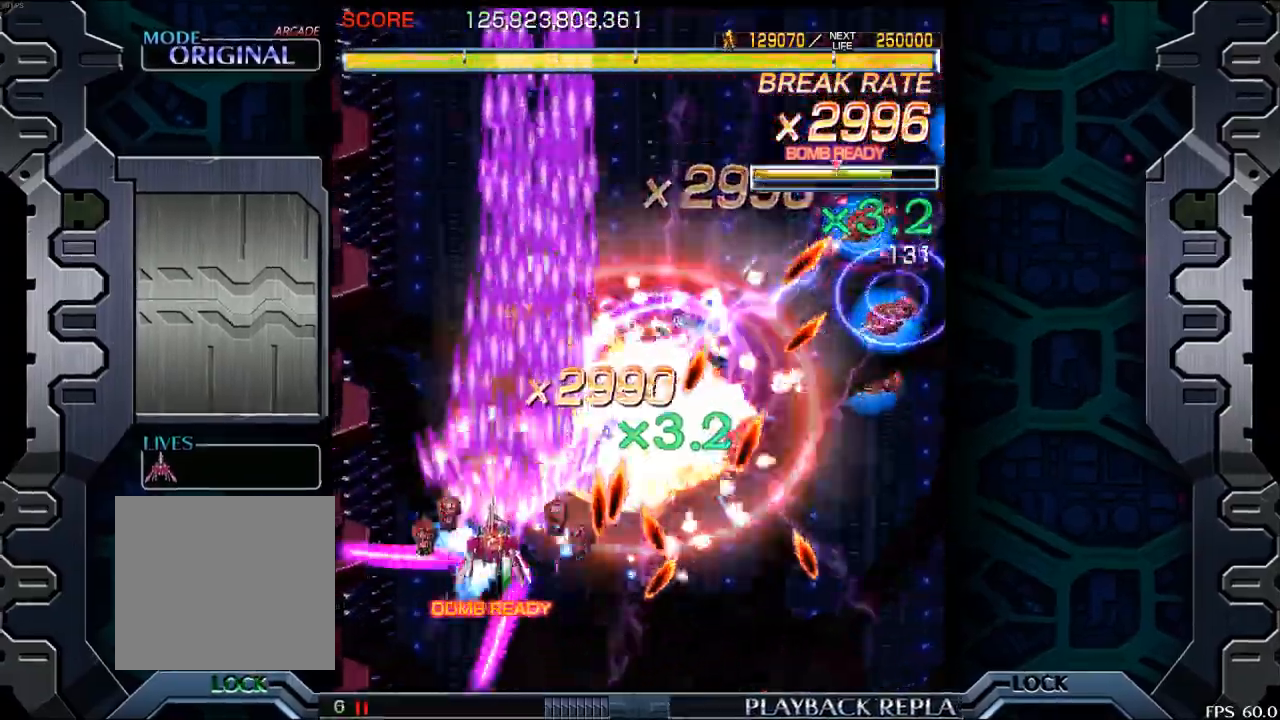
{"buttons": [], "left_stick": "center", "events": [[33, "left_stick", "up-left"], [83, "left_stick", "center"], [383, "left_stick", "down"], [500, "left_stick", "center"]]}
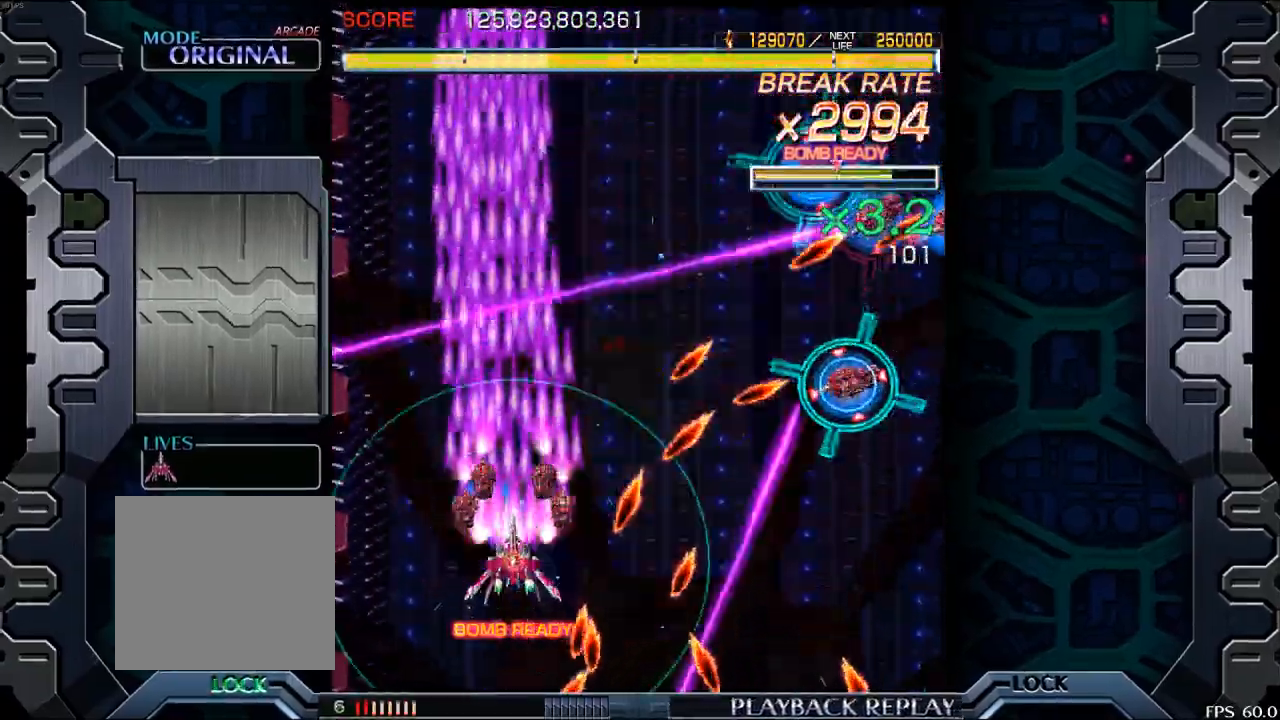
{"buttons": [], "left_stick": "left", "events": [[233, "left_stick", "down"], [350, "left_stick", "left"]]}
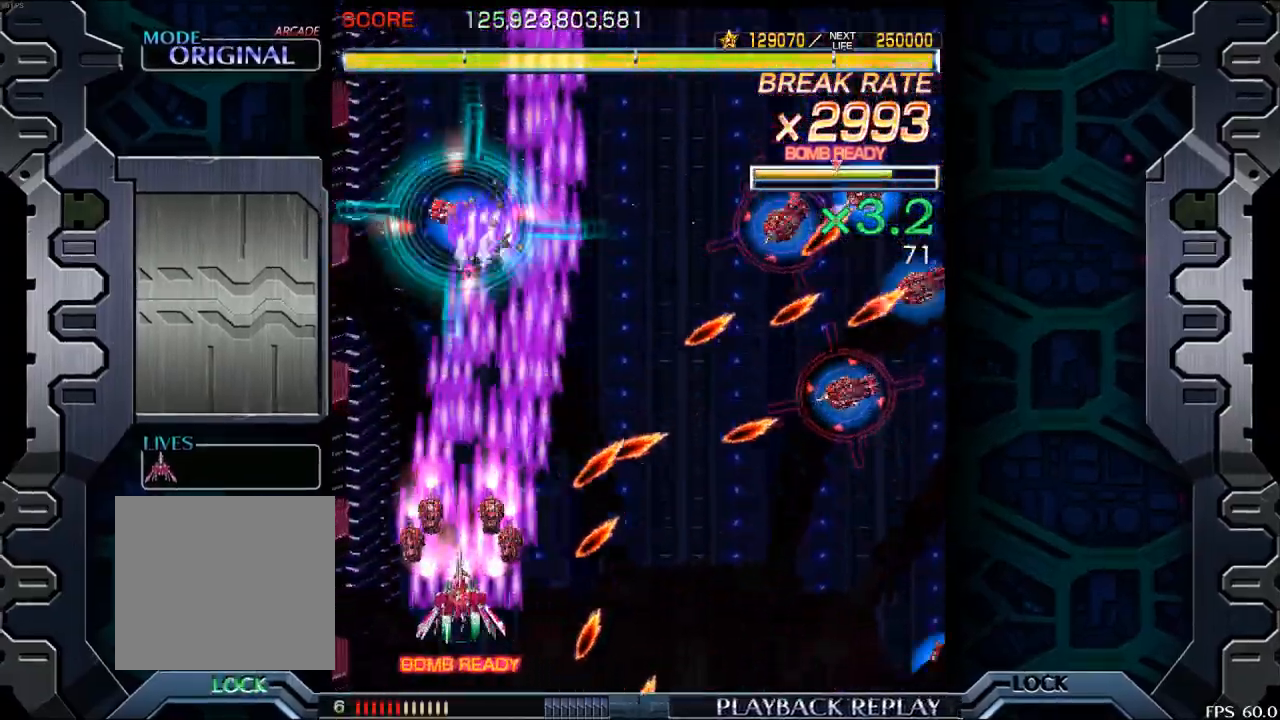
{"buttons": [], "left_stick": "up-left", "events": [[100, "left_stick", "up"], [350, "left_stick", "center"], [467, "left_stick", "up-left"]]}
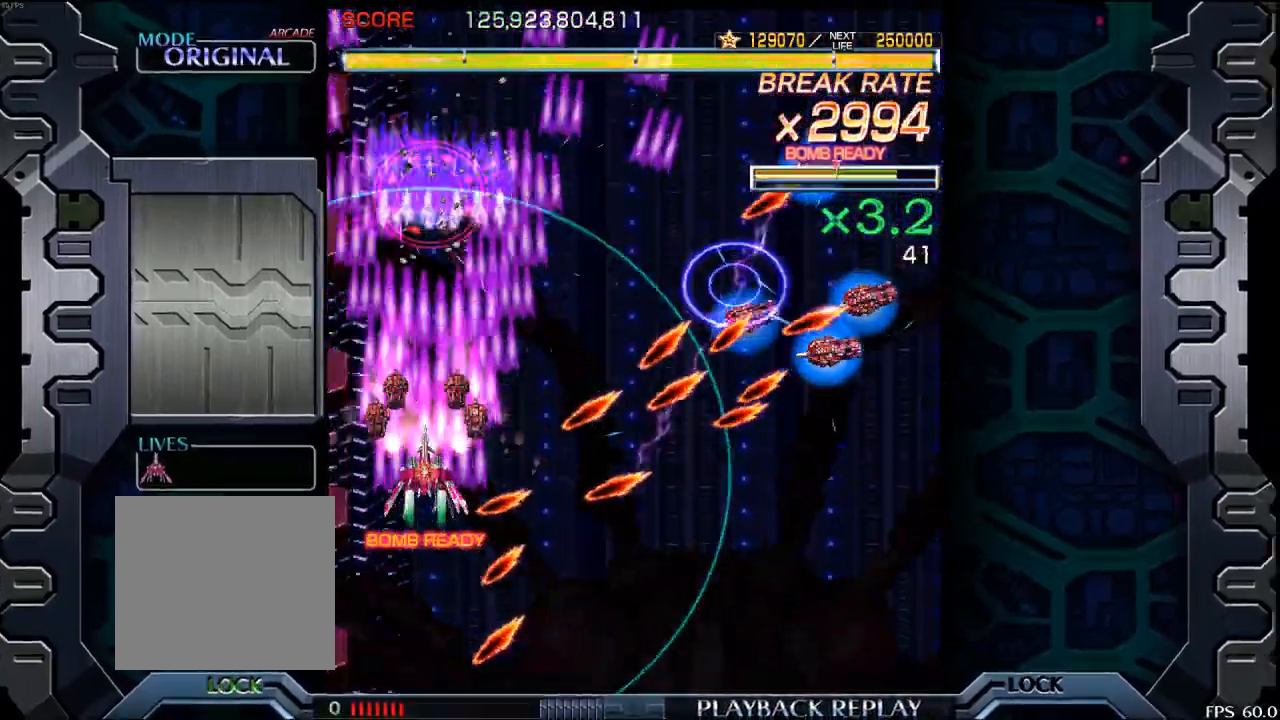
{"buttons": [], "left_stick": "right", "events": [[100, "left_stick", "right"], [150, "left_stick", "center"], [200, "left_stick", "left"], [350, "left_stick", "center"], [467, "left_stick", "right"]]}
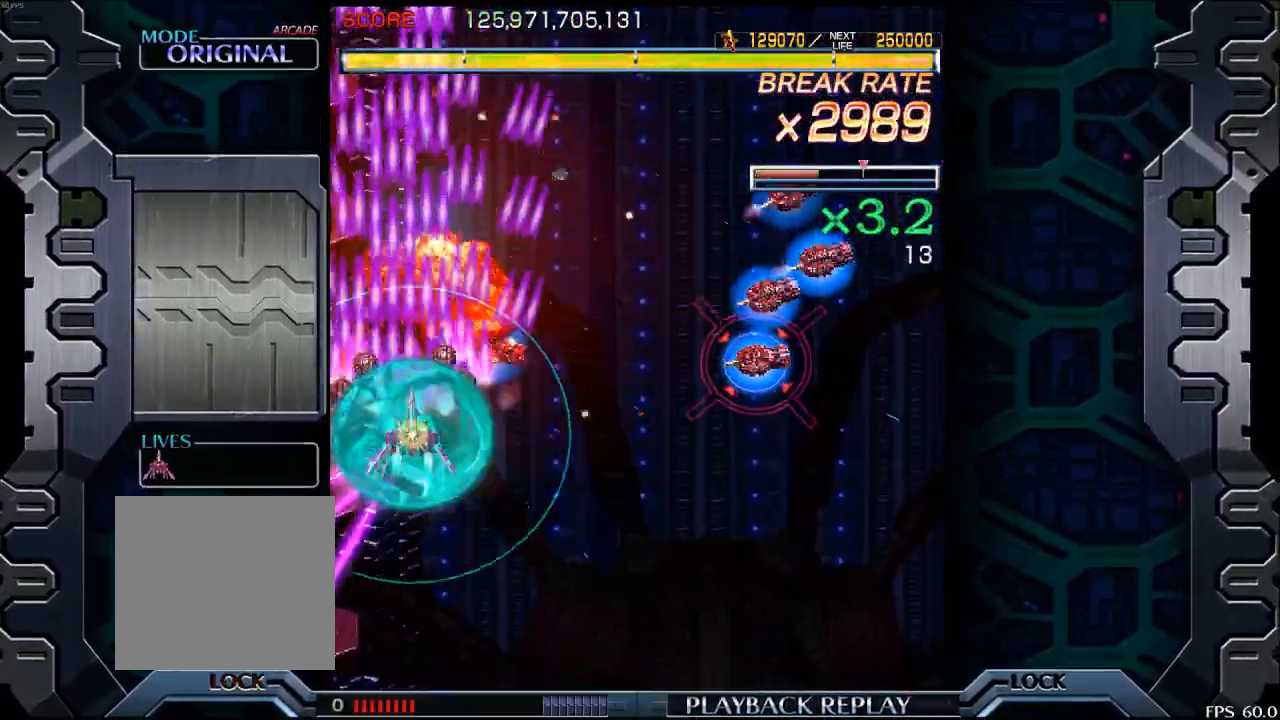
{"buttons": [], "left_stick": "right", "events": []}
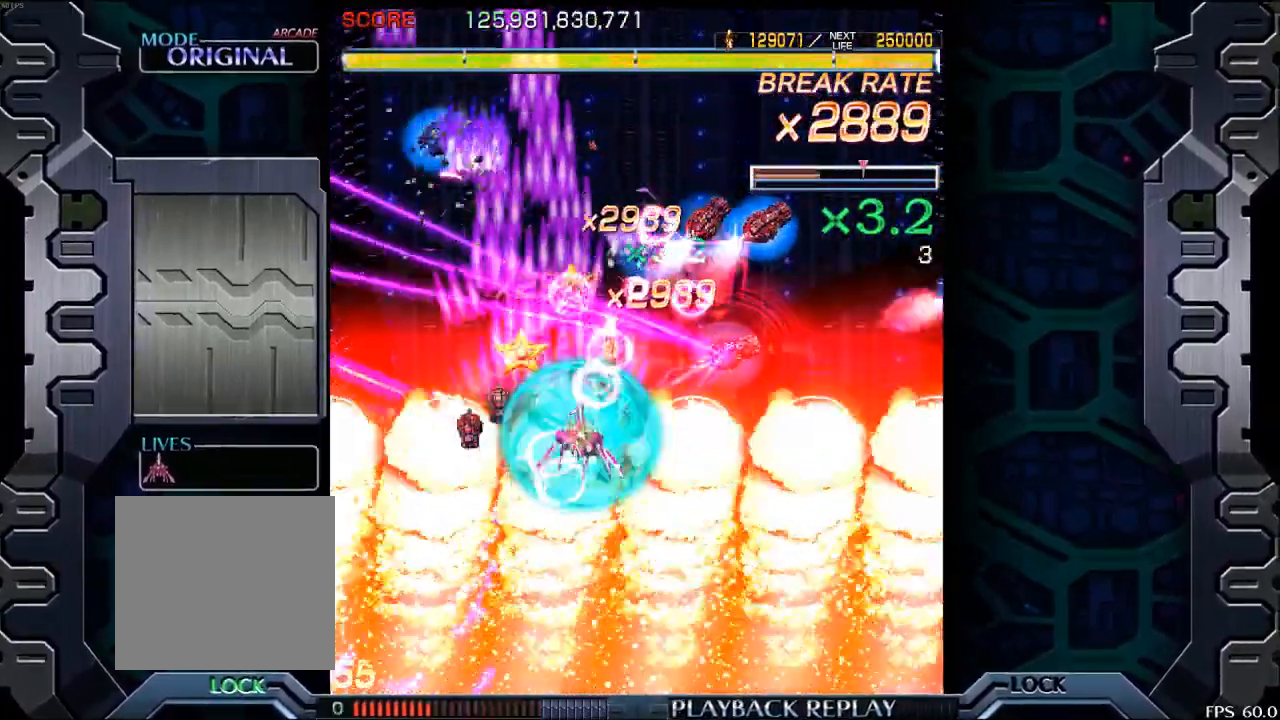
{"buttons": [], "left_stick": "down-right", "events": [[300, "left_stick", "down-right"]]}
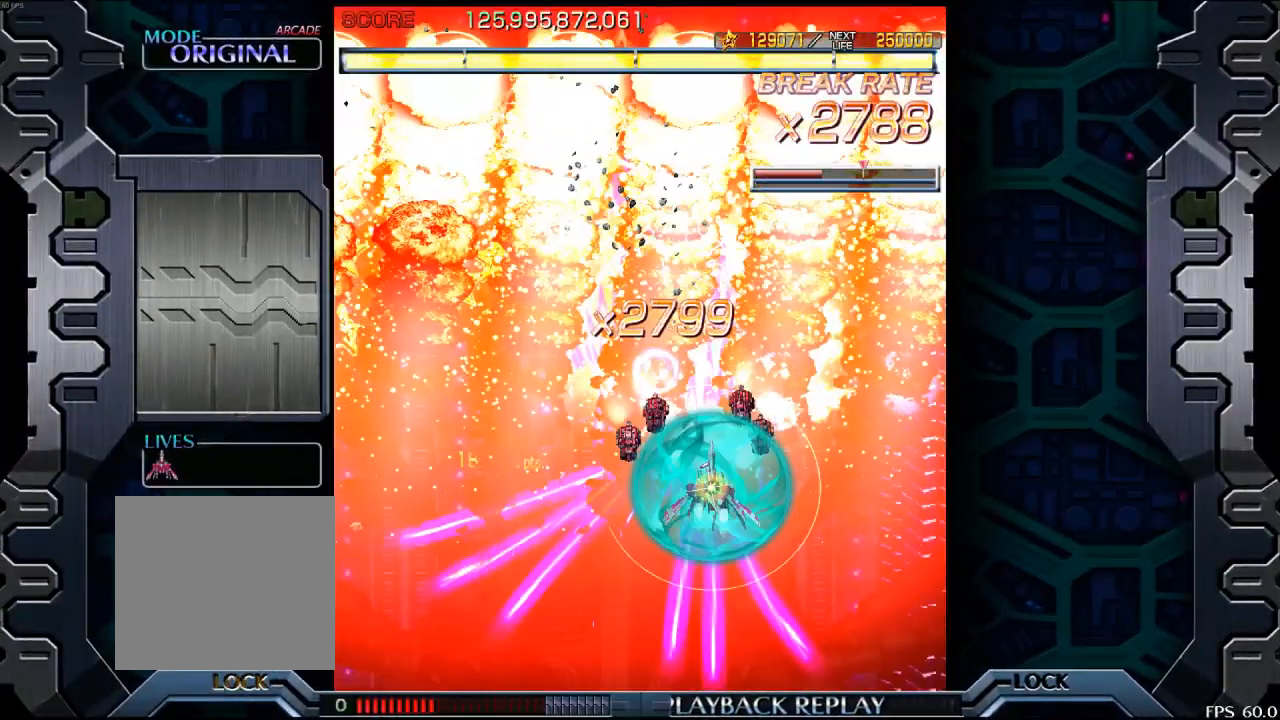
{"buttons": [], "left_stick": "center", "events": [[350, "left_stick", "down-left"], [450, "left_stick", "center"]]}
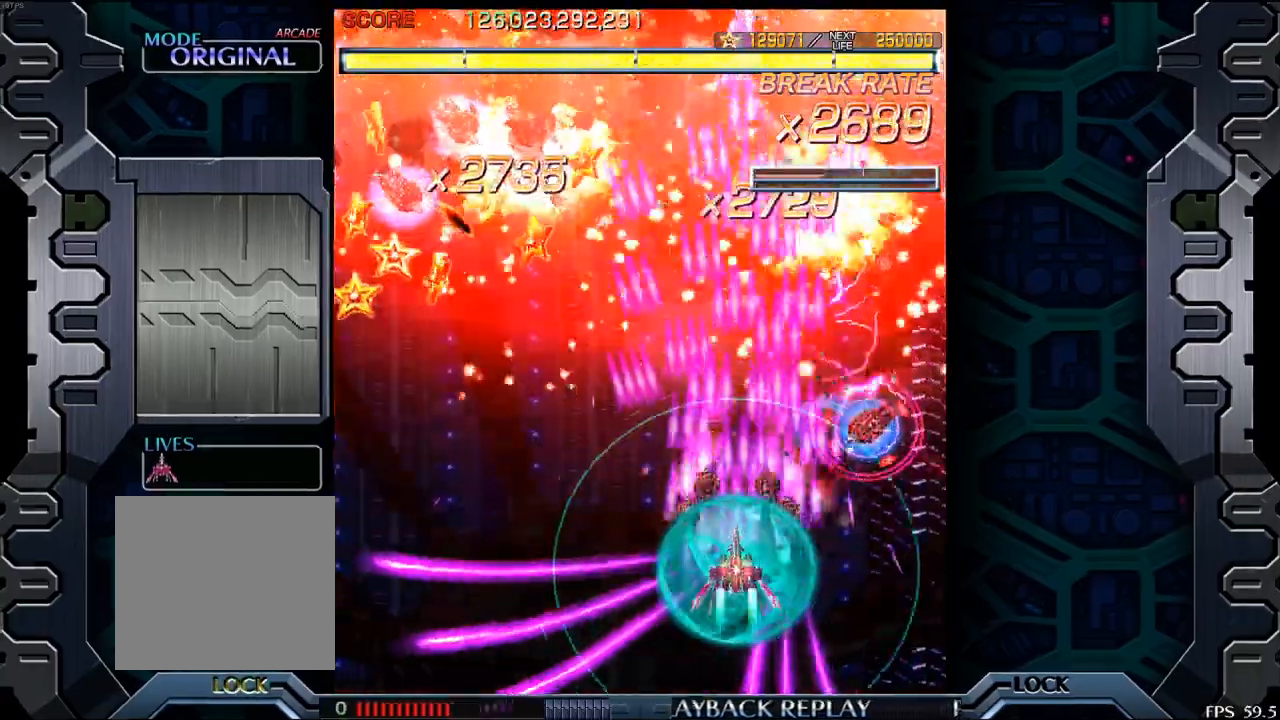
{"buttons": [], "left_stick": "right", "events": [[117, "left_stick", "down-right"], [267, "left_stick", "center"], [367, "left_stick", "right"]]}
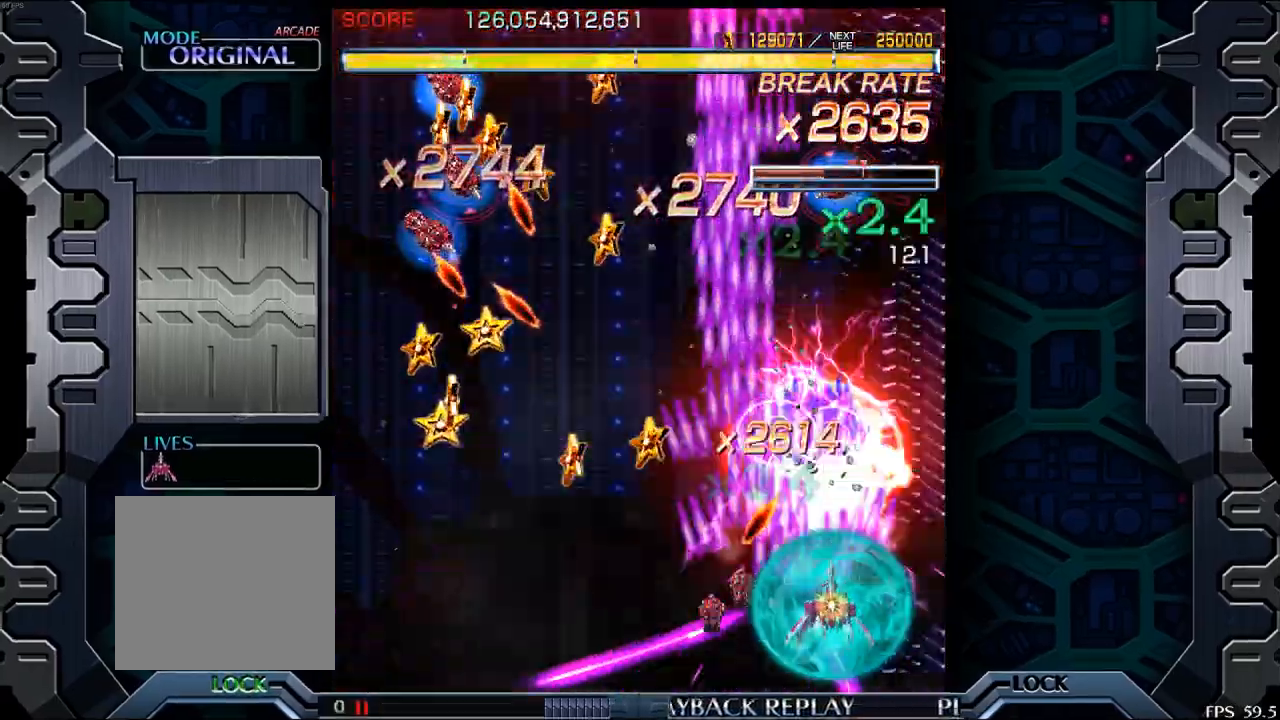
{"buttons": [], "left_stick": "left", "events": [[17, "left_stick", "center"], [83, "left_stick", "left"], [233, "left_stick", "right"], [333, "left_stick", "center"], [450, "left_stick", "left"]]}
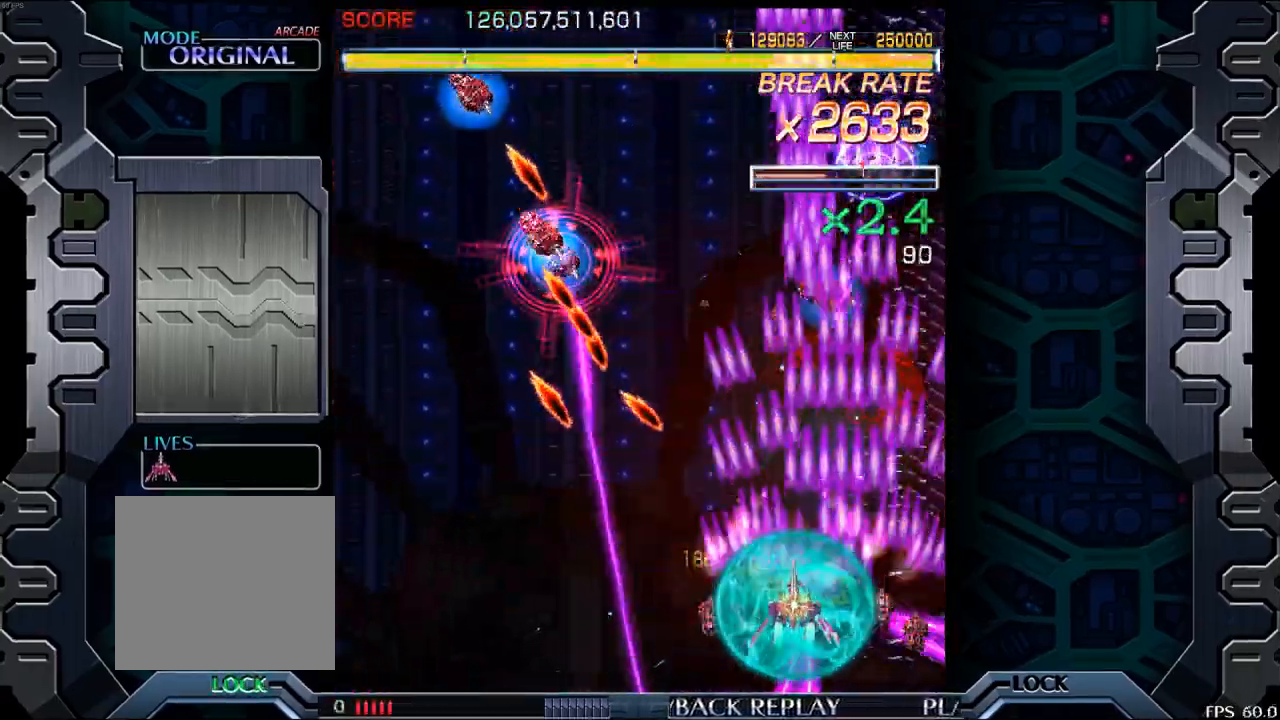
{"buttons": [], "left_stick": "down-left", "events": [[317, "left_stick", "center"], [417, "left_stick", "down-left"]]}
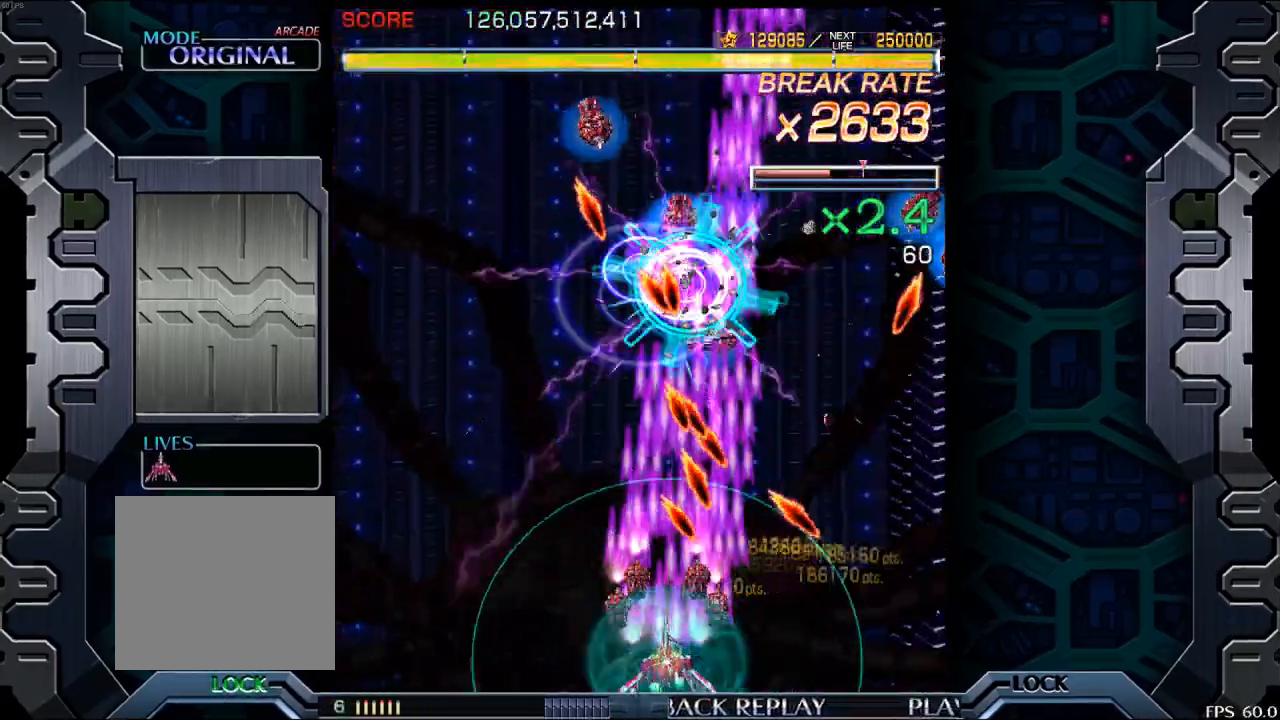
{"buttons": [], "left_stick": "center", "events": [[33, "left_stick", "center"], [183, "left_stick", "left"], [317, "left_stick", "up"], [400, "left_stick", "center"]]}
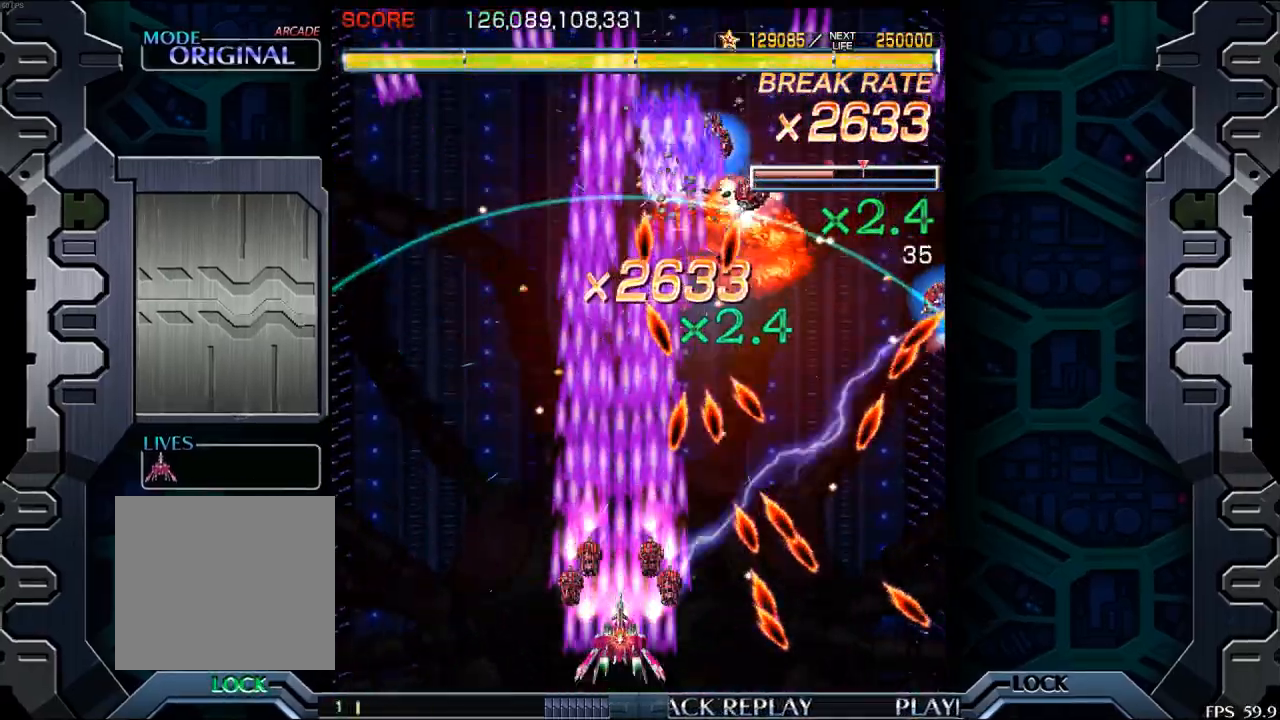
{"buttons": [], "left_stick": "up", "events": [[83, "left_stick", "down-right"], [183, "left_stick", "left"], [450, "left_stick", "up"]]}
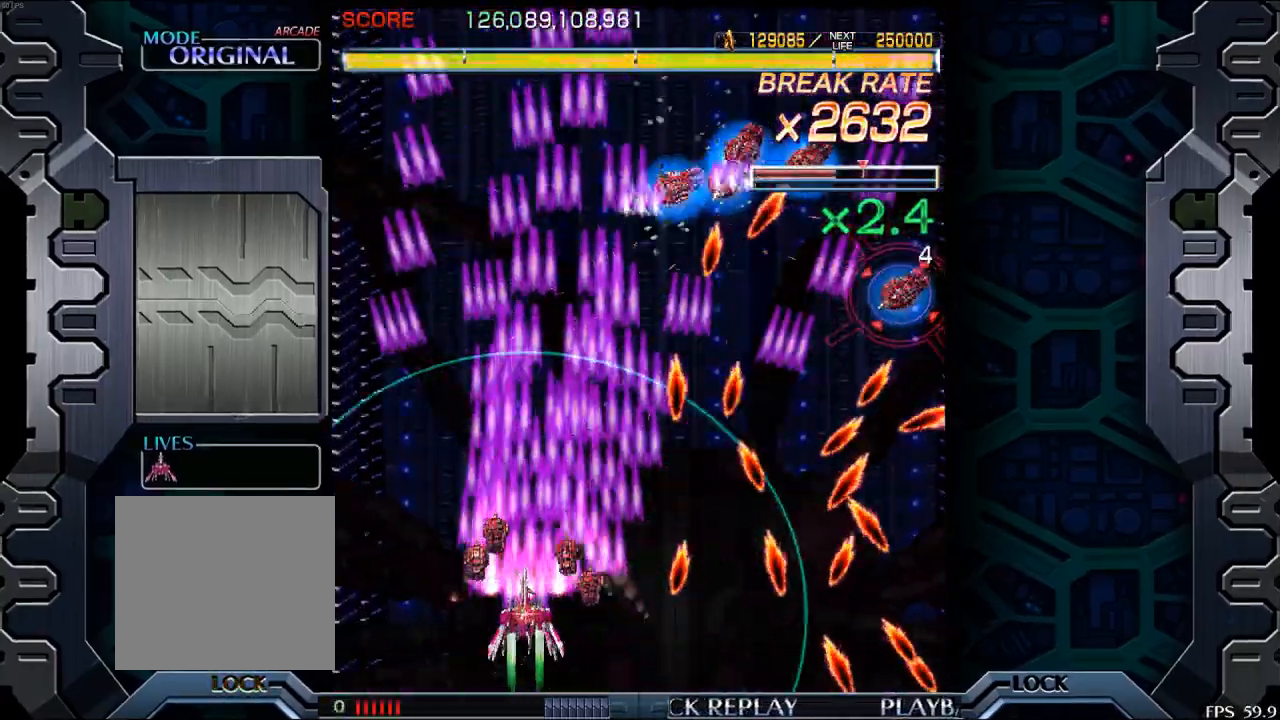
{"buttons": [], "left_stick": "center", "events": [[150, "left_stick", "center"]]}
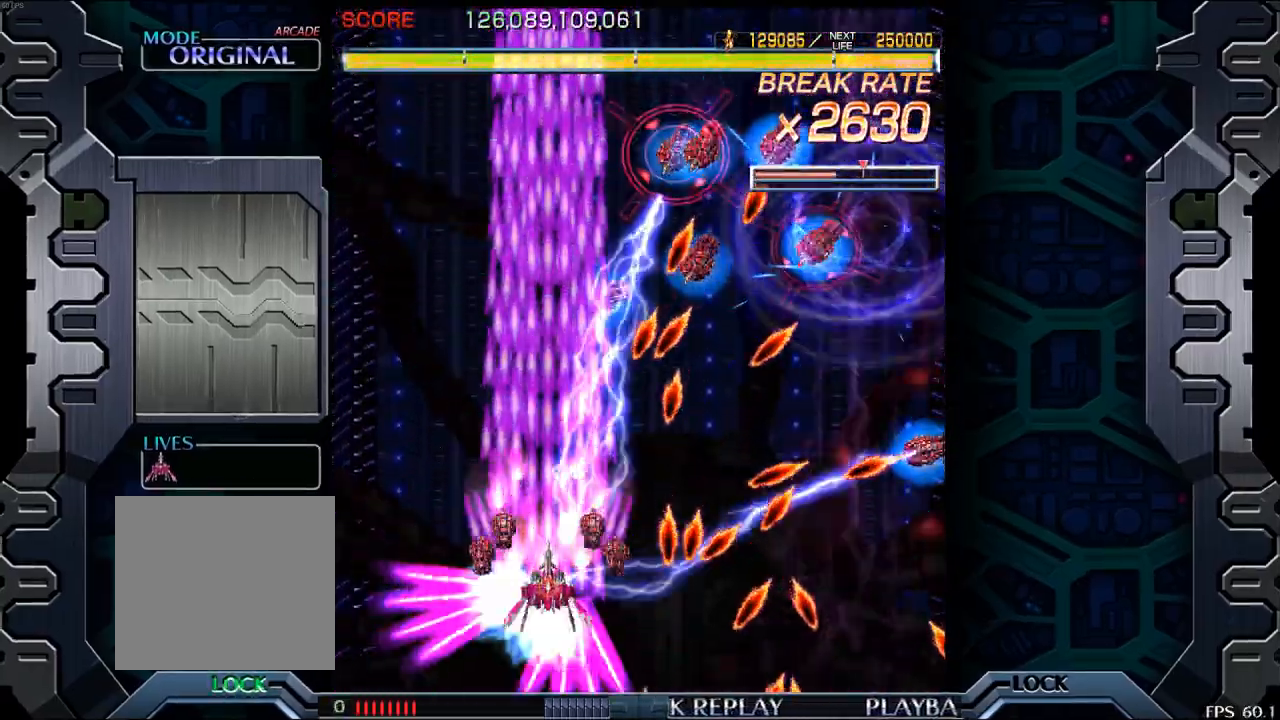
{"buttons": [], "left_stick": "up", "events": [[17, "left_stick", "down"], [117, "left_stick", "center"], [200, "left_stick", "left"], [500, "left_stick", "up"]]}
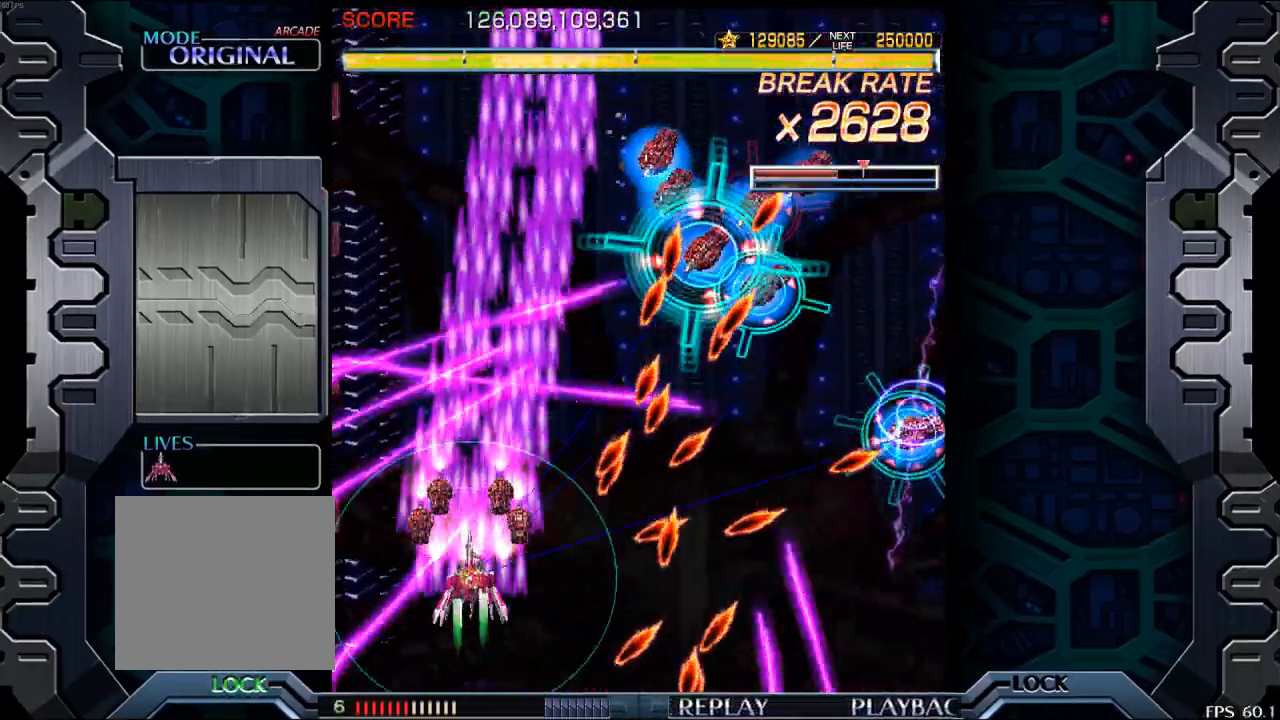
{"buttons": [], "left_stick": "left", "events": [[50, "left_stick", "center"], [183, "left_stick", "up"], [350, "left_stick", "center"], [483, "left_stick", "left"]]}
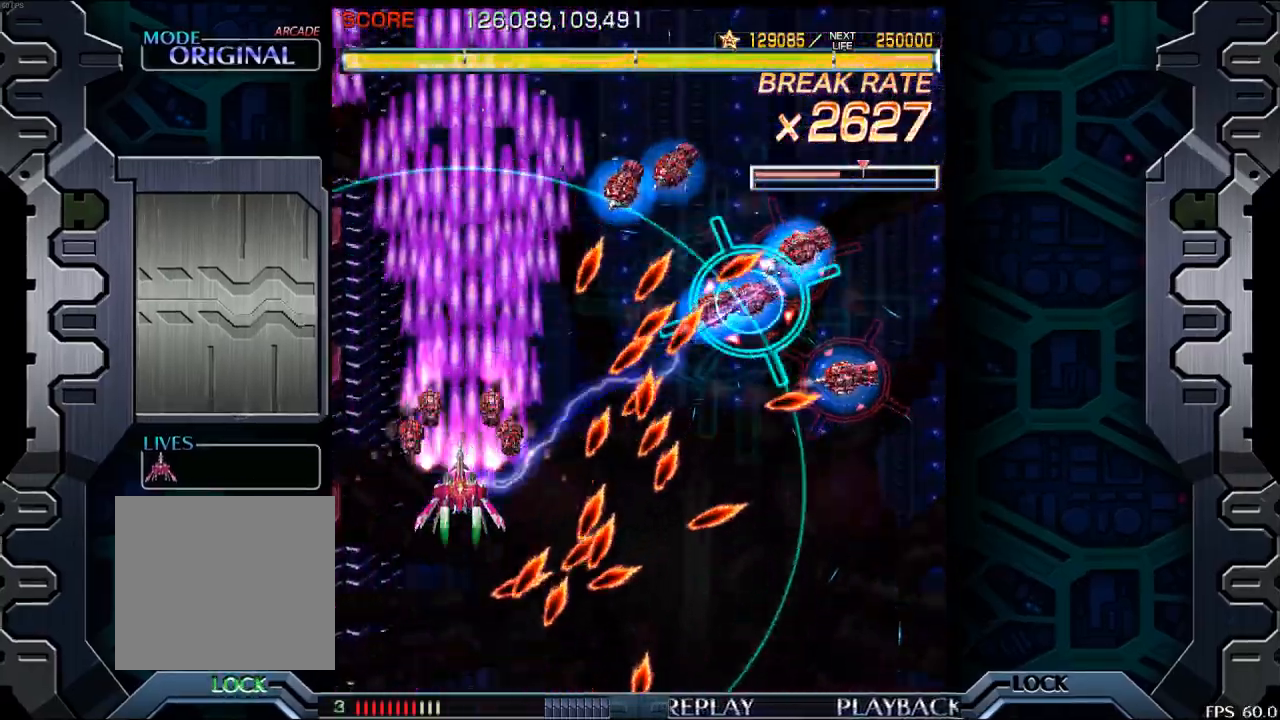
{"buttons": [], "left_stick": "up-left", "events": [[133, "left_stick", "center"], [483, "left_stick", "up-left"]]}
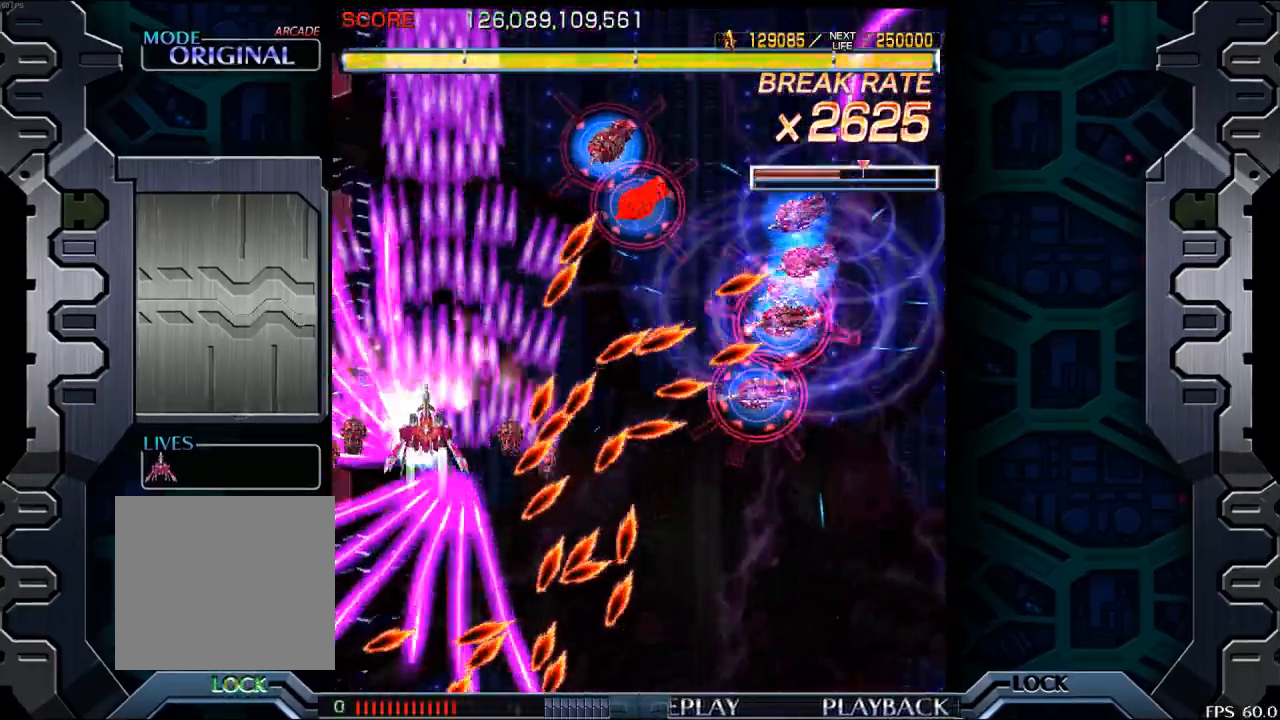
{"buttons": [], "left_stick": "up", "events": [[83, "left_stick", "up"]]}